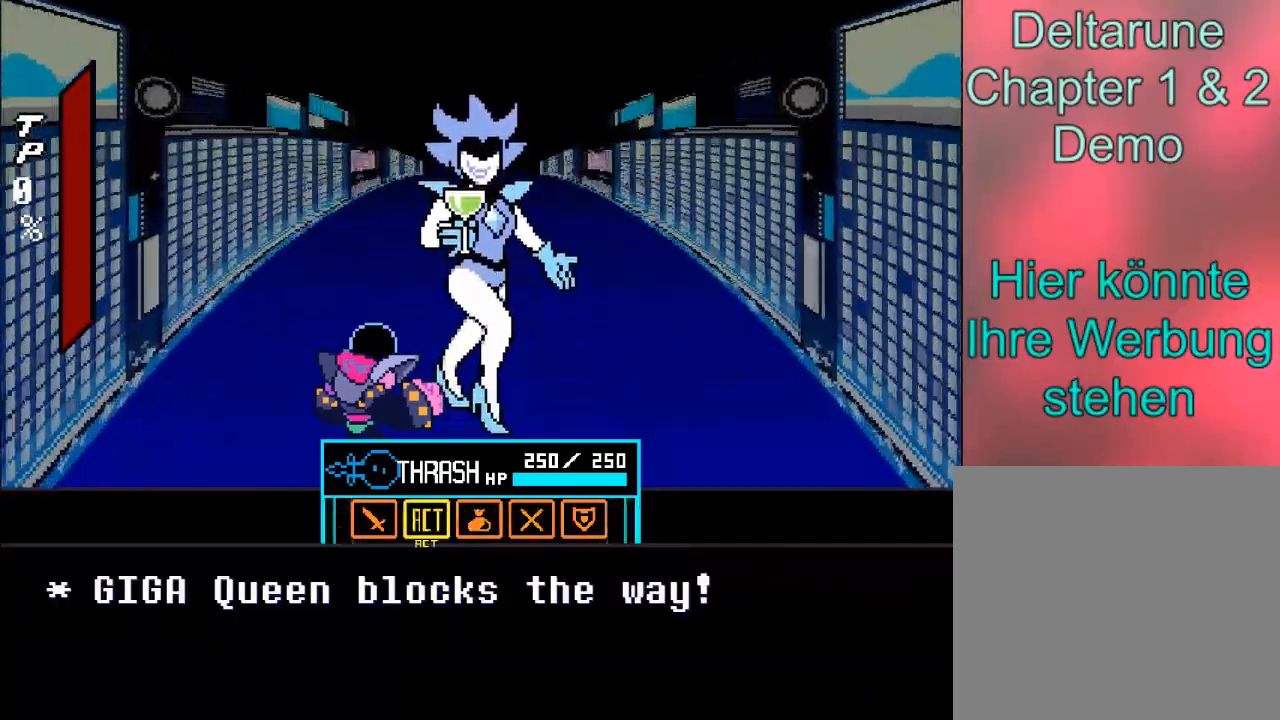
Gameplay with a controller (Xbox layout); each line is a JSON object with the inputs held at the frame after it. "events" lists button and stick changes between this image and that frame as [ms after this image, input, new state], when the widget could be followed in between. Not read: L3 R3.
{"buttons": [], "left_stick": "right", "right_stick": "center", "events": [[234, "left_stick", "center"], [334, "left_stick", "right"]]}
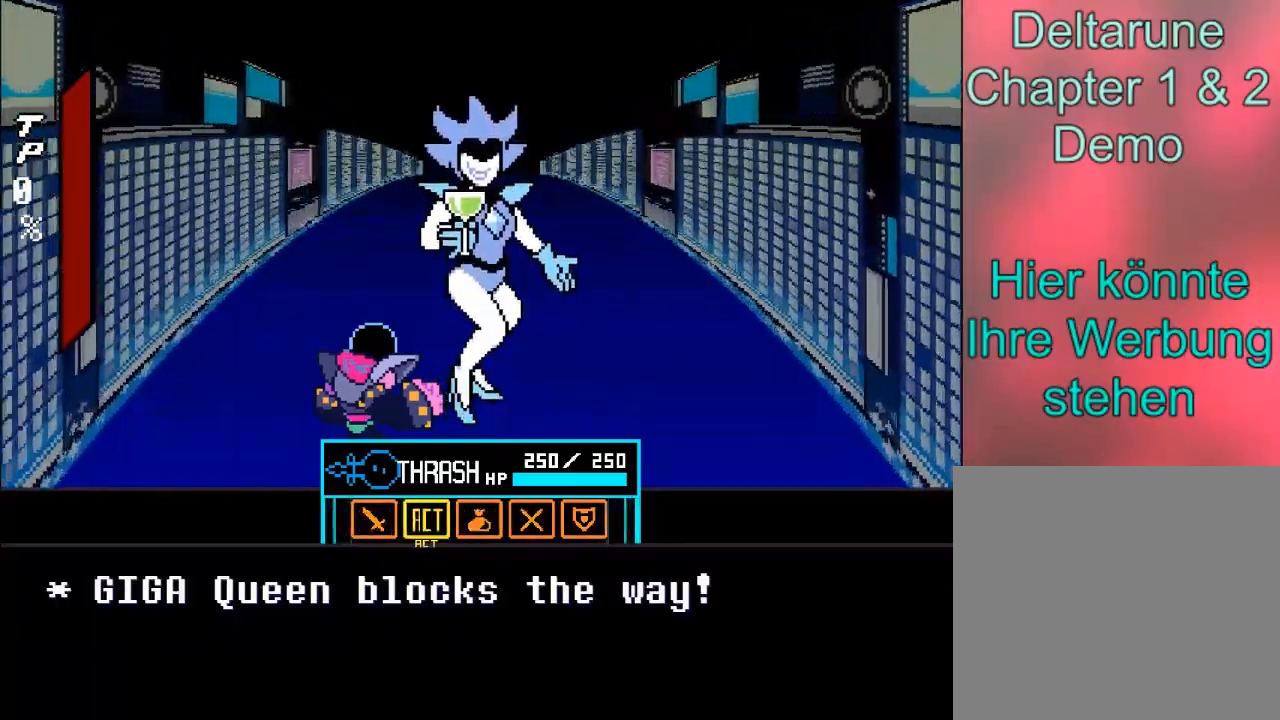
{"buttons": [], "left_stick": "center", "right_stick": "center", "events": [[166, "left_stick", "center"], [267, "left_stick", "down-right"], [367, "left_stick", "center"]]}
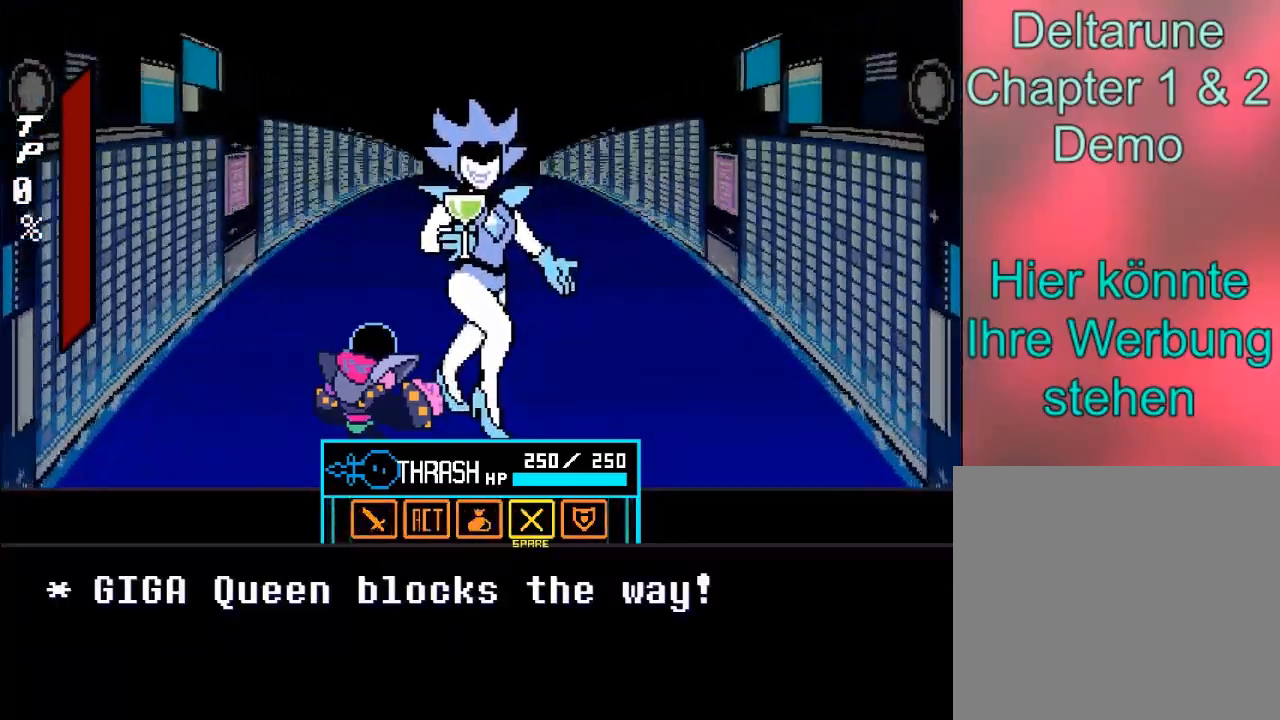
{"buttons": [], "left_stick": "up-left", "right_stick": "center", "events": [[34, "left_stick", "left"], [200, "left_stick", "center"], [267, "left_stick", "up-left"]]}
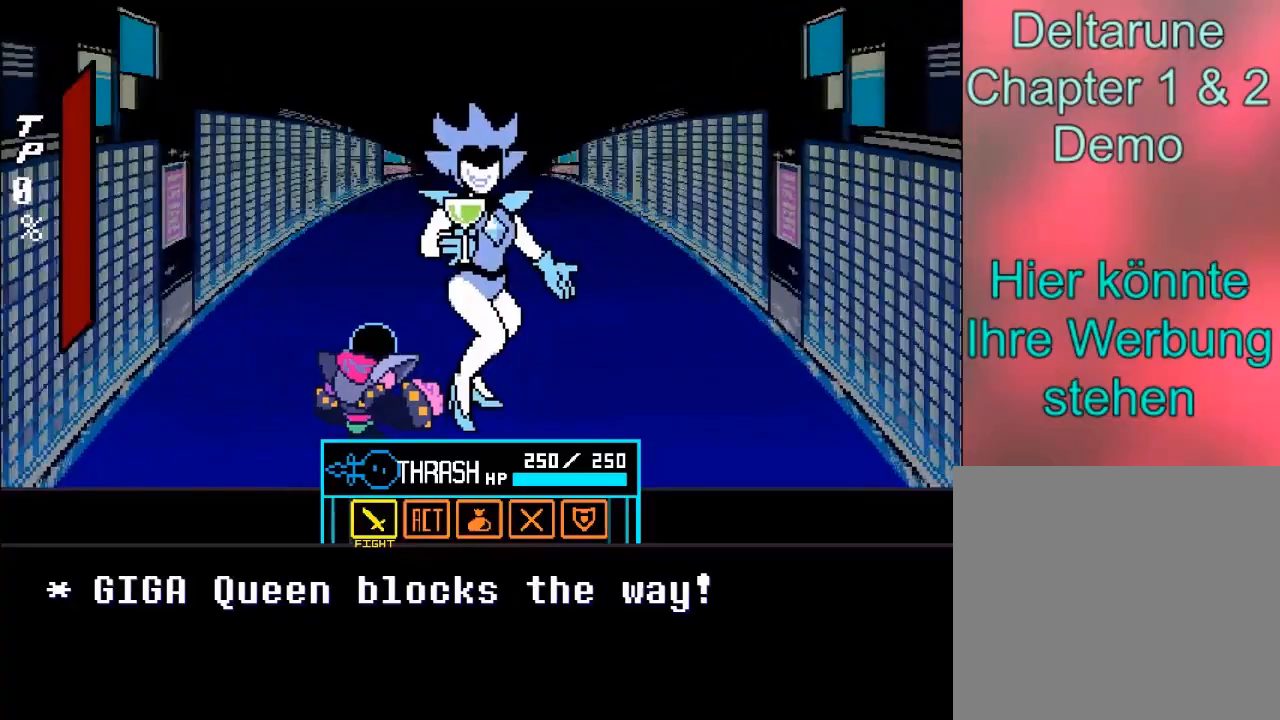
{"buttons": [], "left_stick": "center", "right_stick": "center", "events": [[133, "left_stick", "center"], [333, "A", "down"], [433, "A", "up"]]}
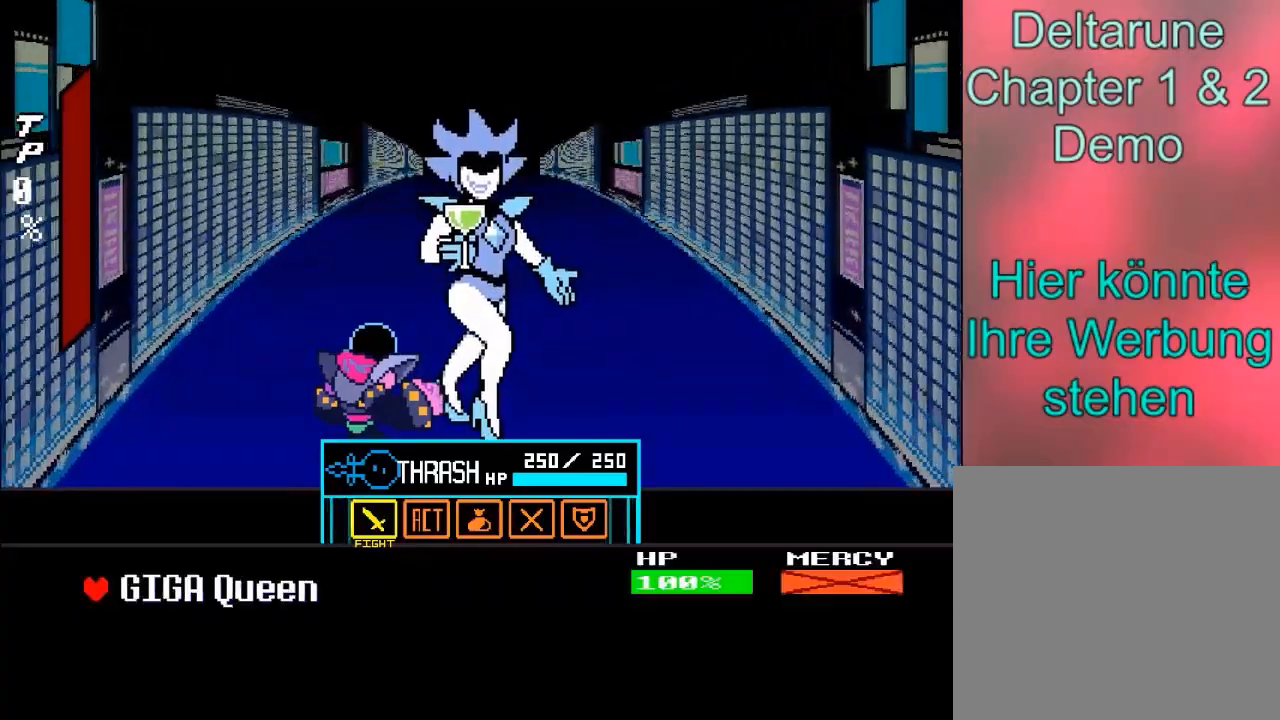
{"buttons": [], "left_stick": "center", "right_stick": "center", "events": []}
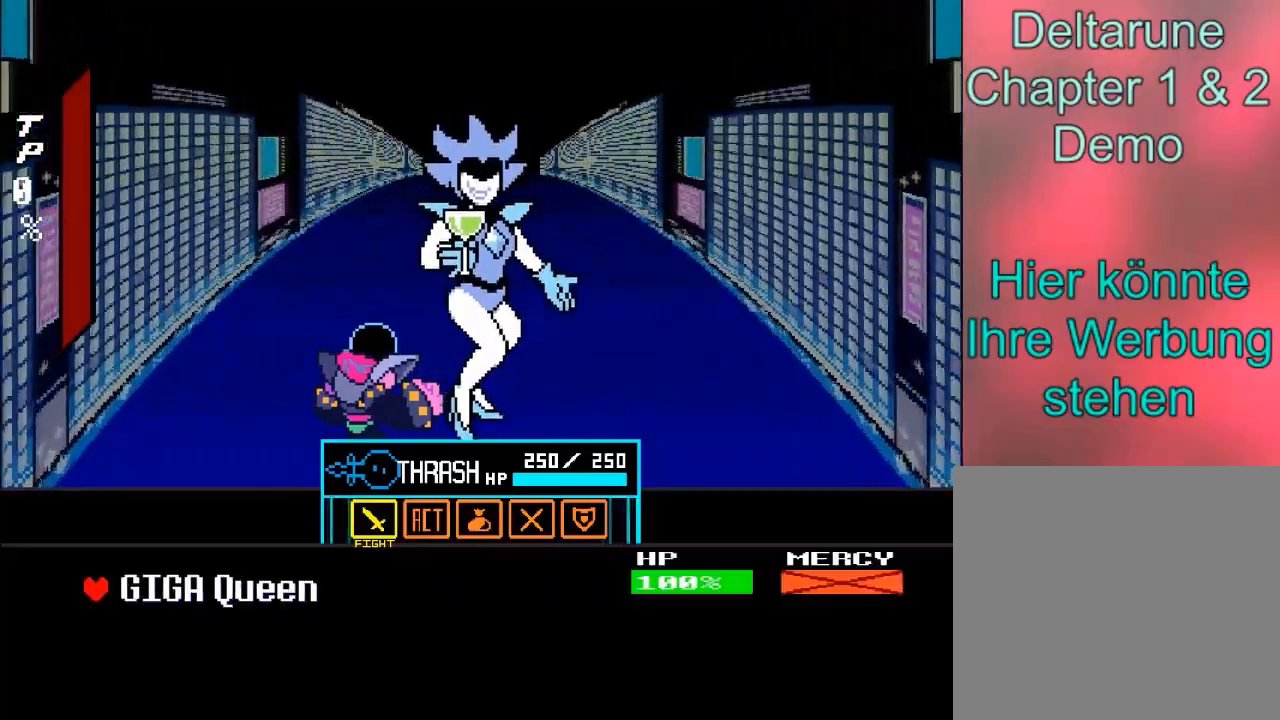
{"buttons": [], "left_stick": "center", "right_stick": "center", "events": []}
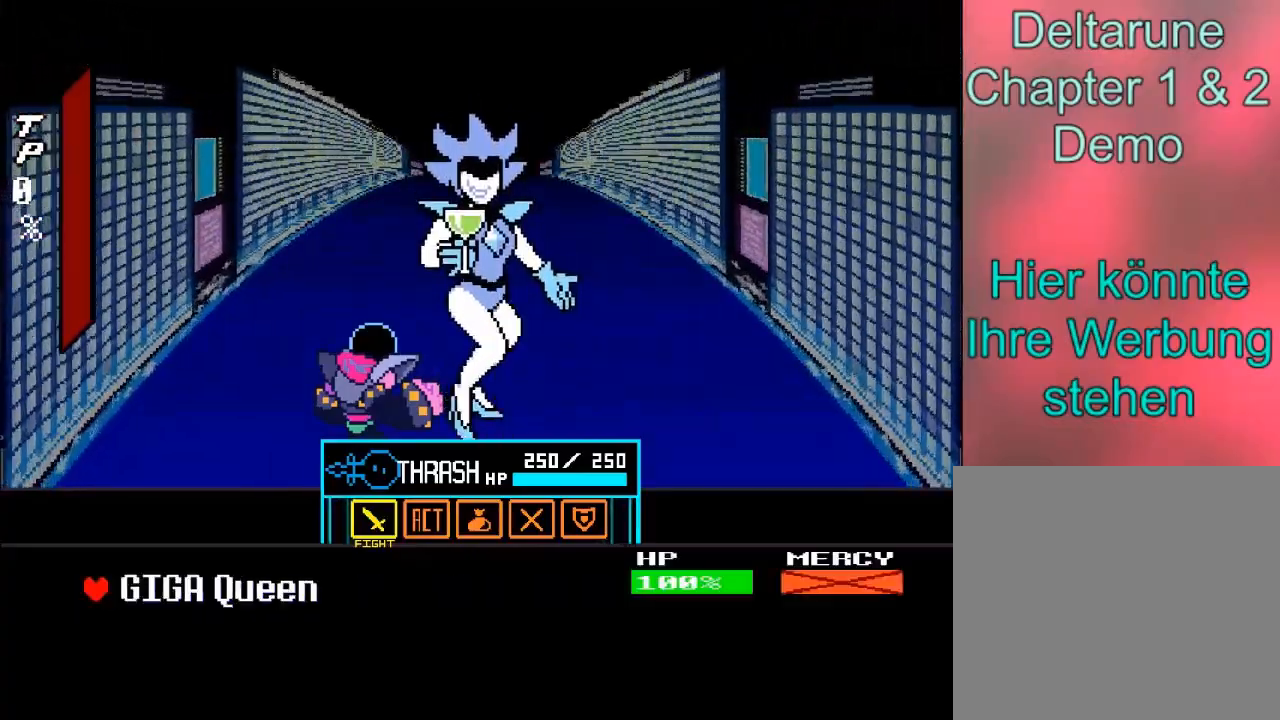
{"buttons": [], "left_stick": "center", "right_stick": "center", "events": [[300, "A", "down"], [434, "A", "up"]]}
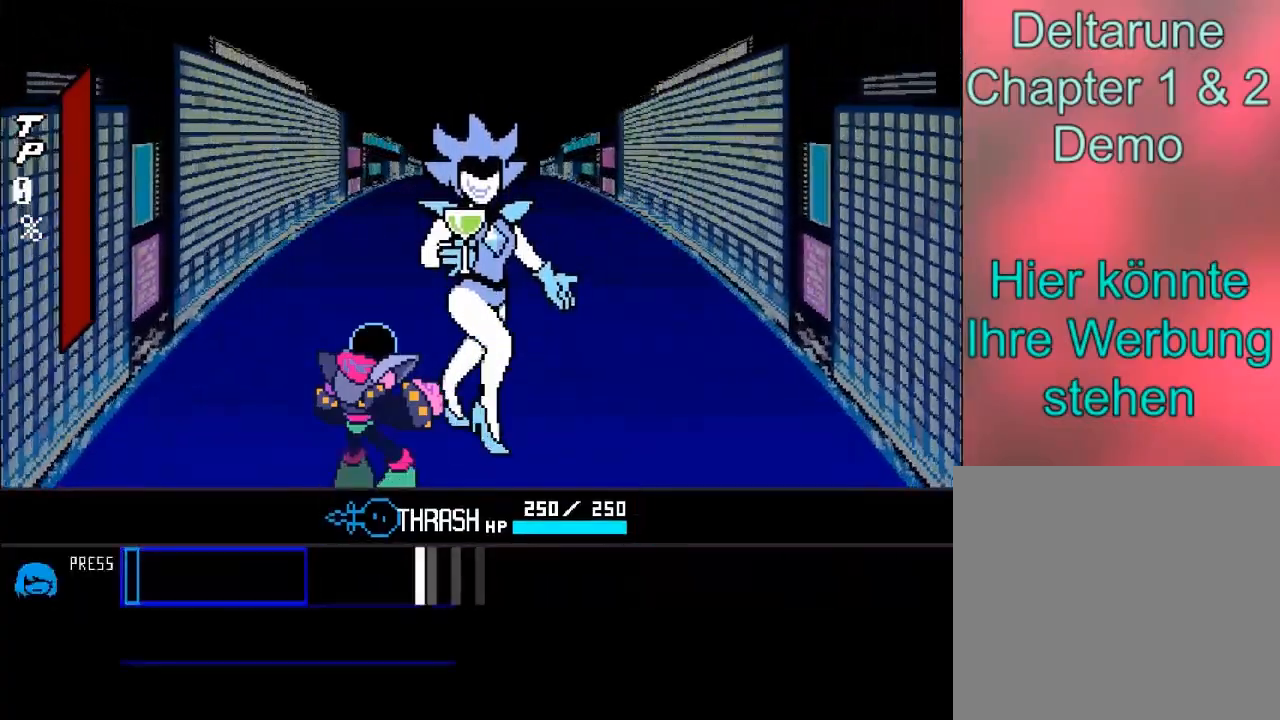
{"buttons": [], "left_stick": "center", "right_stick": "center", "events": []}
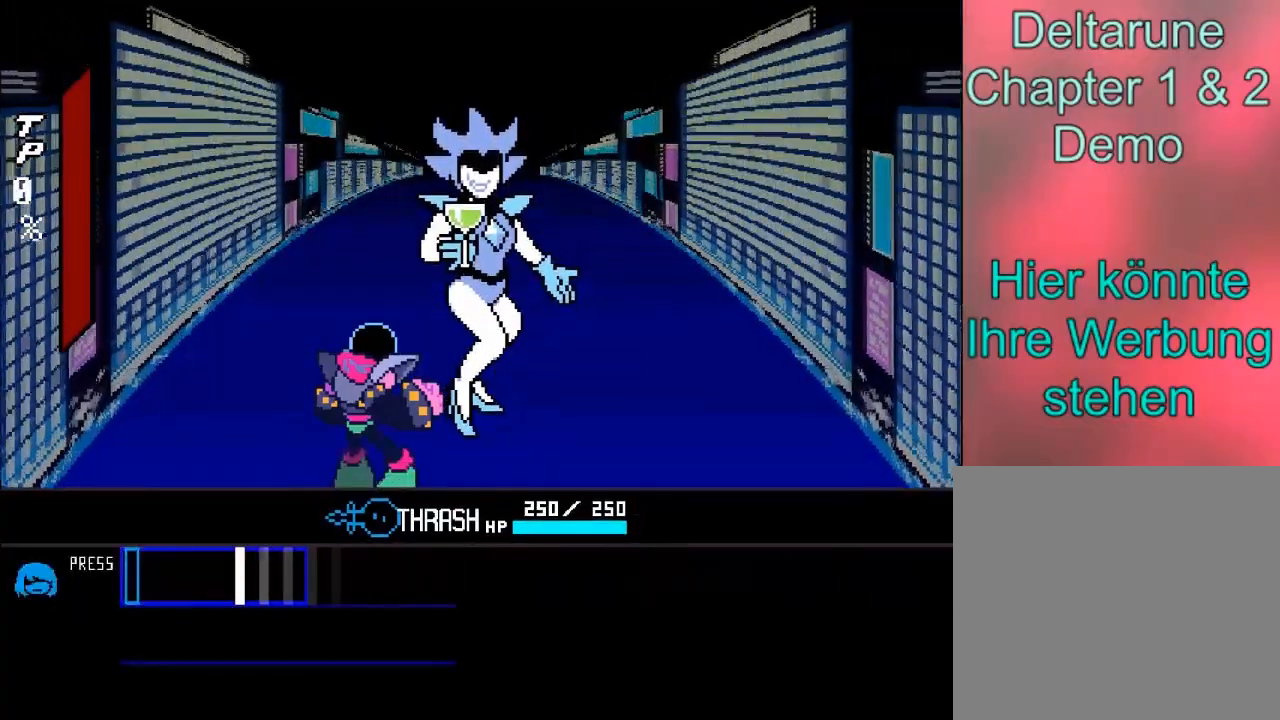
{"buttons": [], "left_stick": "center", "right_stick": "center", "events": [[334, "A", "down"], [434, "A", "up"]]}
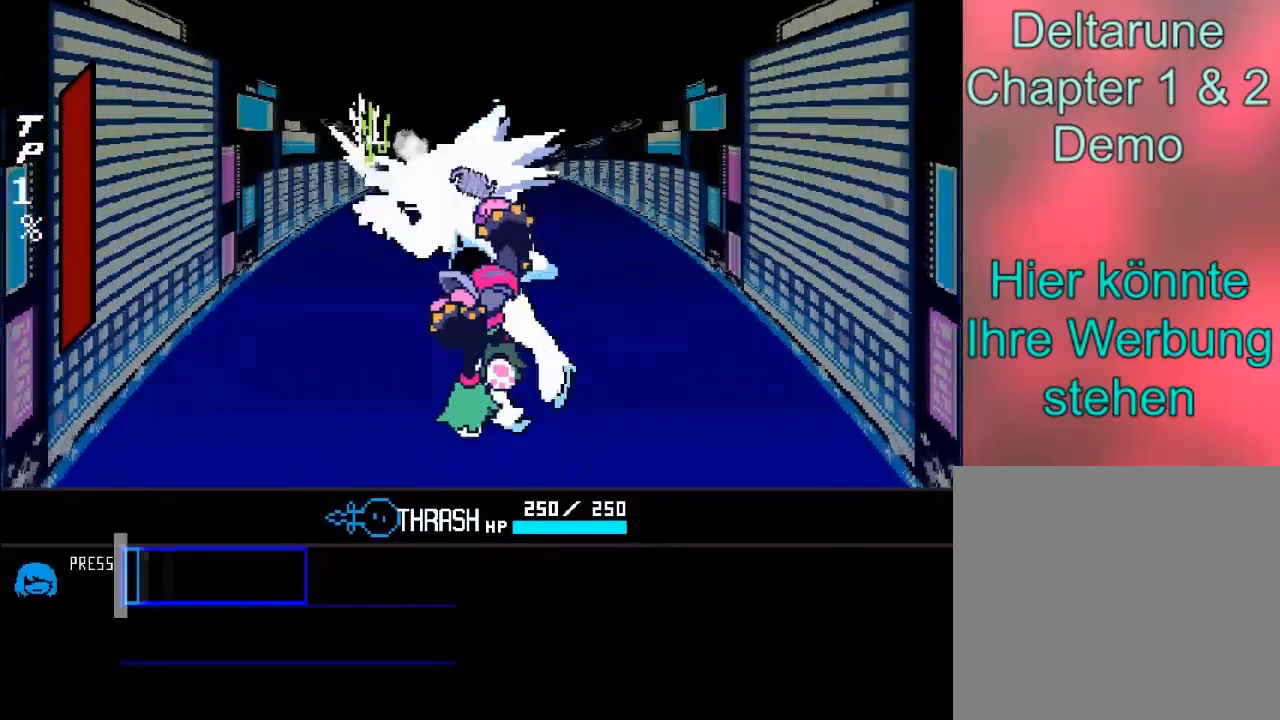
{"buttons": [], "left_stick": "center", "right_stick": "center", "events": []}
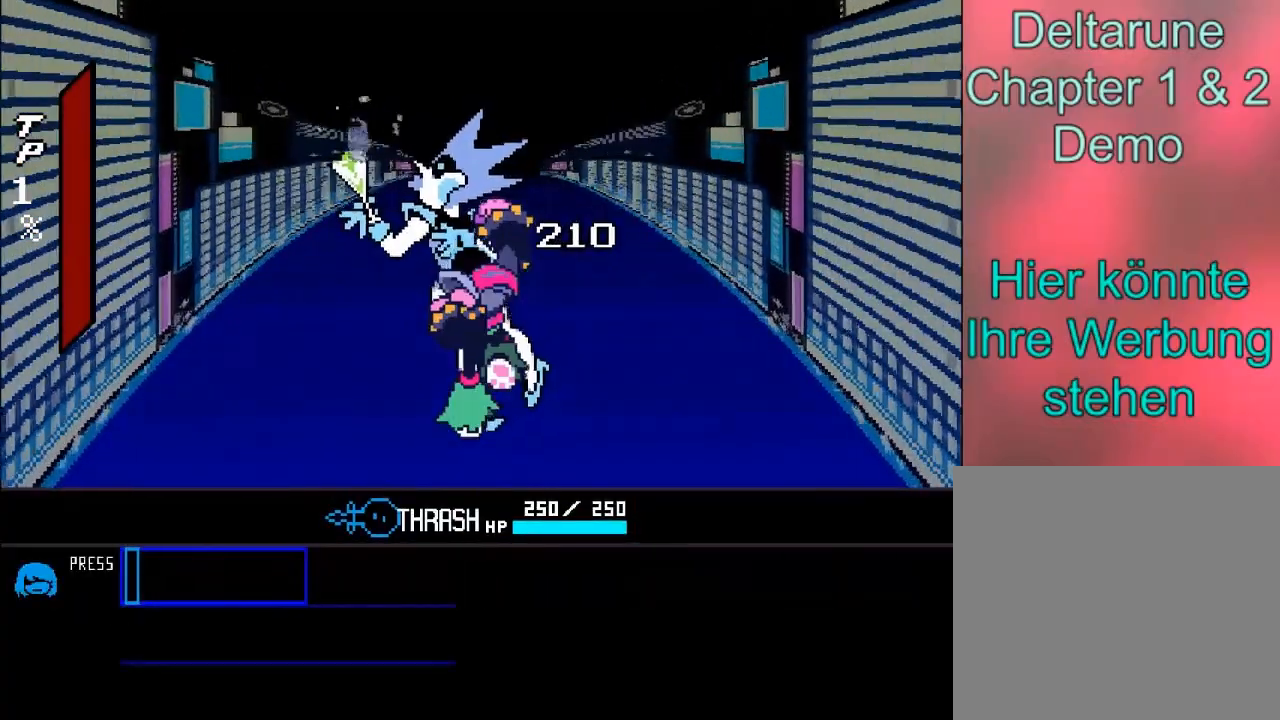
{"buttons": [], "left_stick": "center", "right_stick": "center", "events": []}
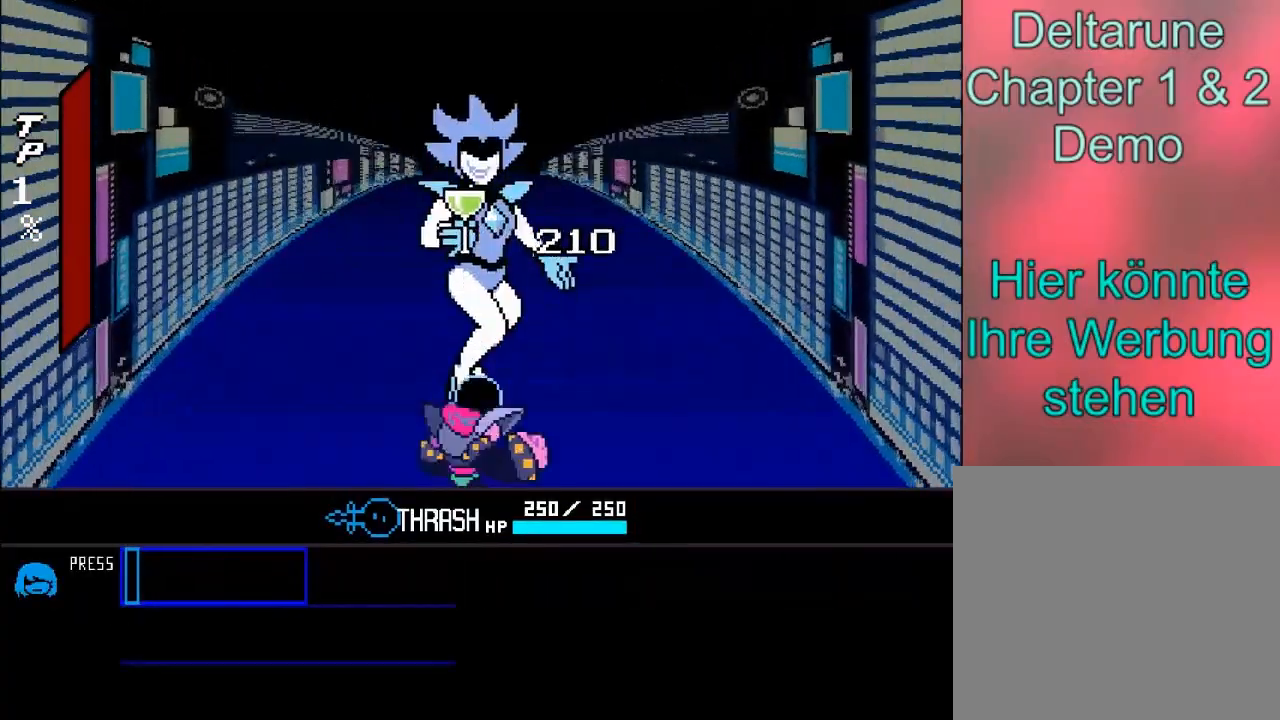
{"buttons": [], "left_stick": "center", "right_stick": "center", "events": []}
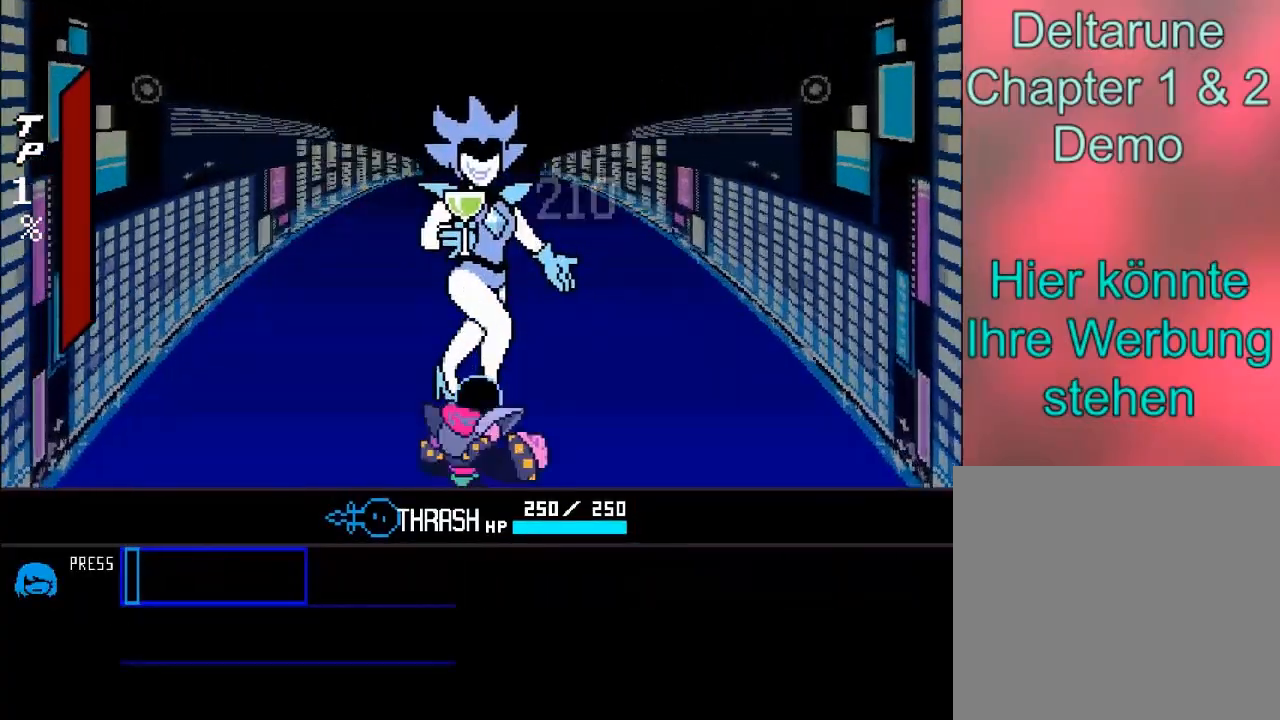
{"buttons": ["A"], "left_stick": "center", "right_stick": "center", "events": [[434, "A", "down"]]}
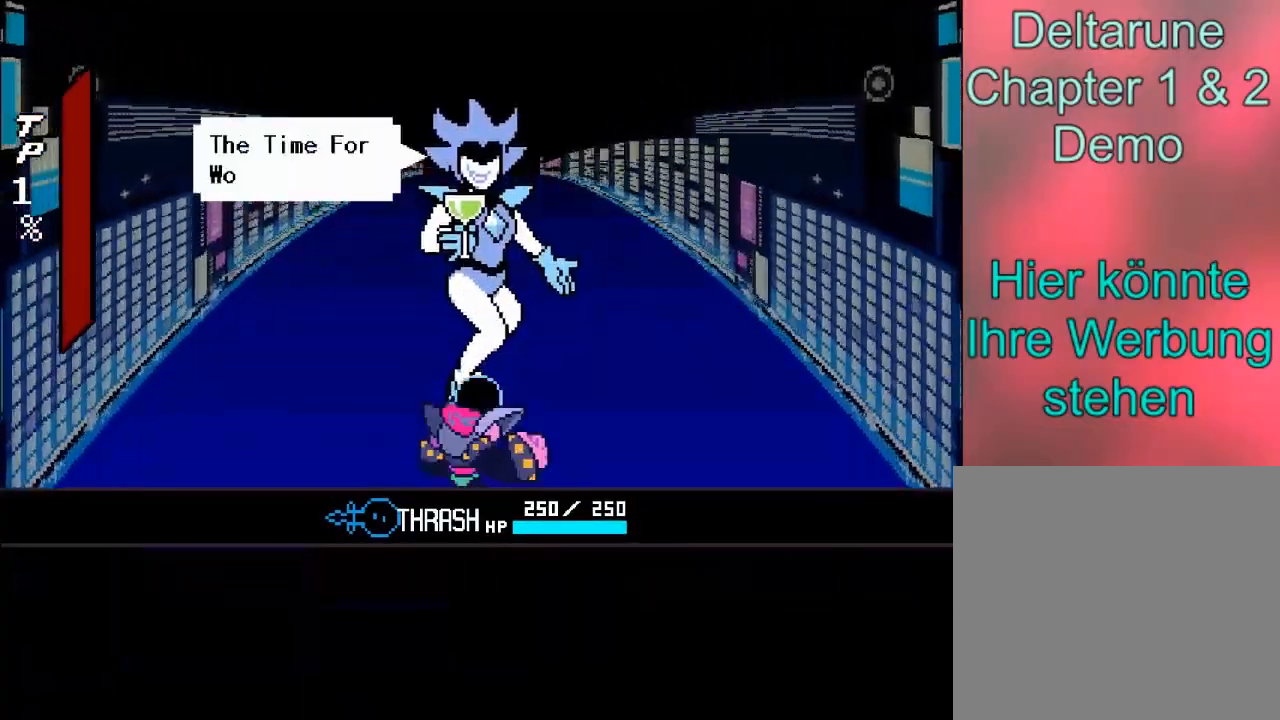
{"buttons": [], "left_stick": "center", "right_stick": "center", "events": [[133, "A", "up"]]}
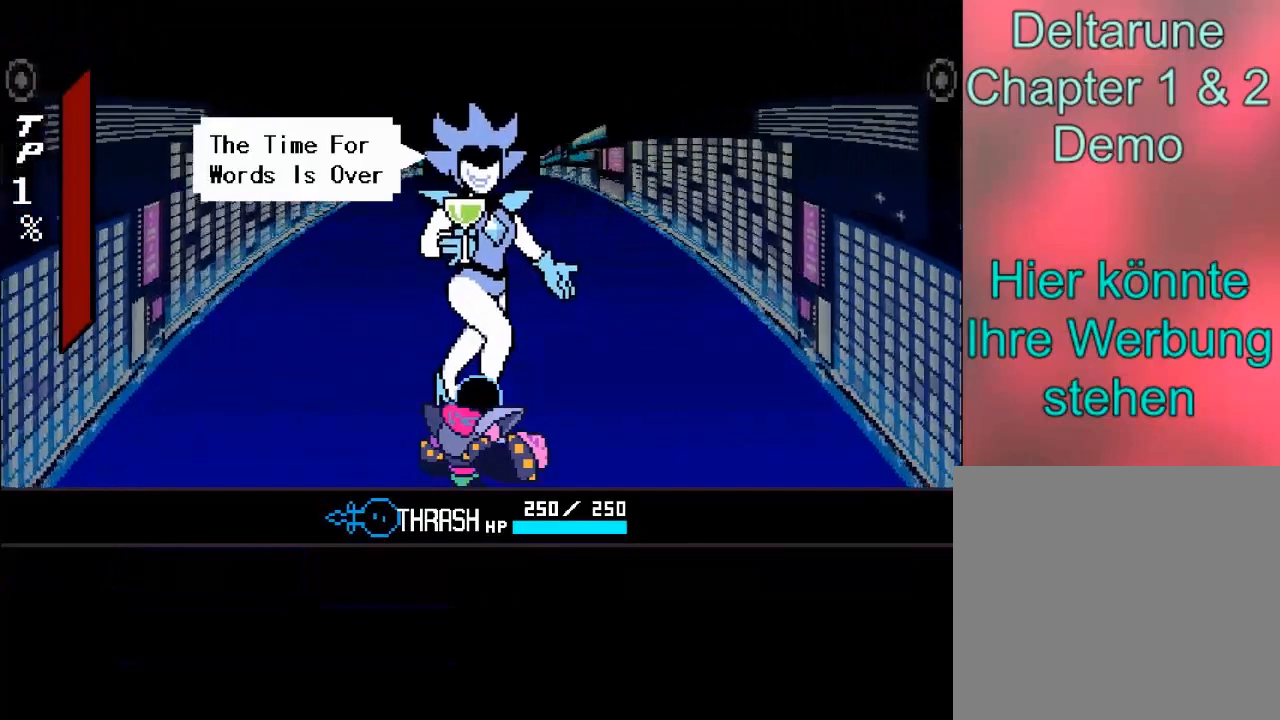
{"buttons": [], "left_stick": "center", "right_stick": "center", "events": []}
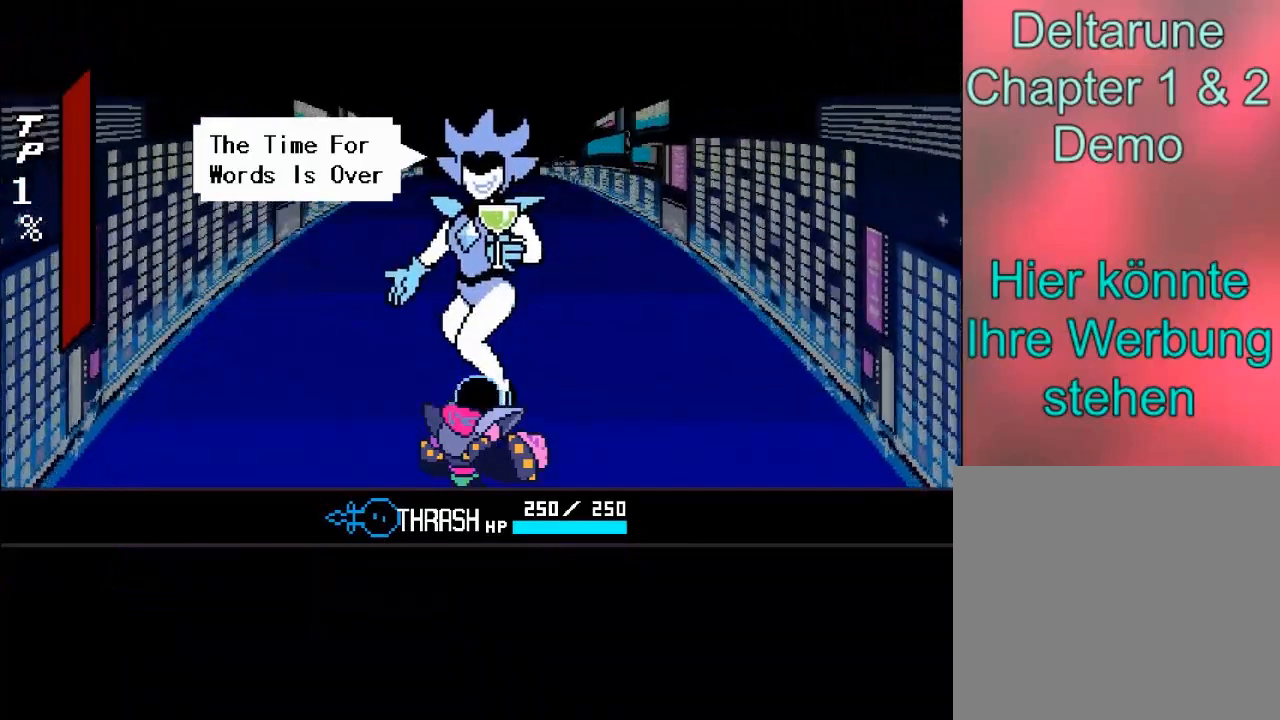
{"buttons": [], "left_stick": "center", "right_stick": "center", "events": []}
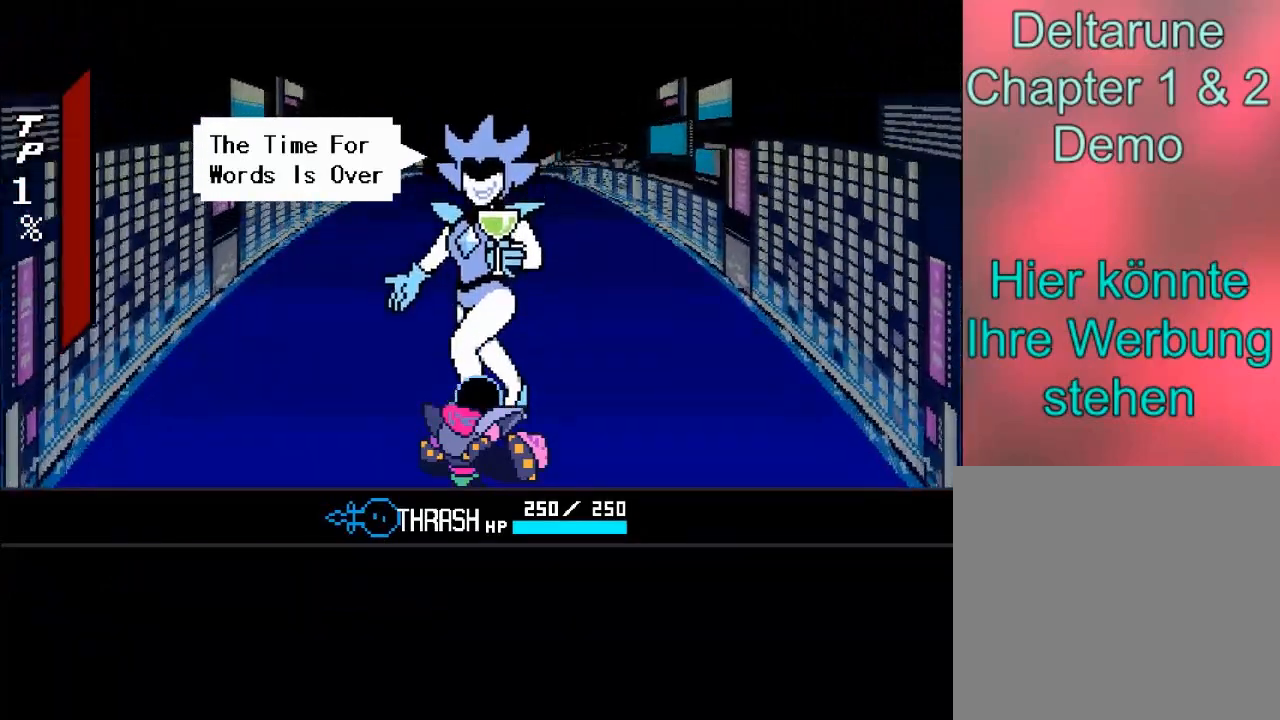
{"buttons": [], "left_stick": "center", "right_stick": "center", "events": [[234, "A", "down"], [434, "A", "up"]]}
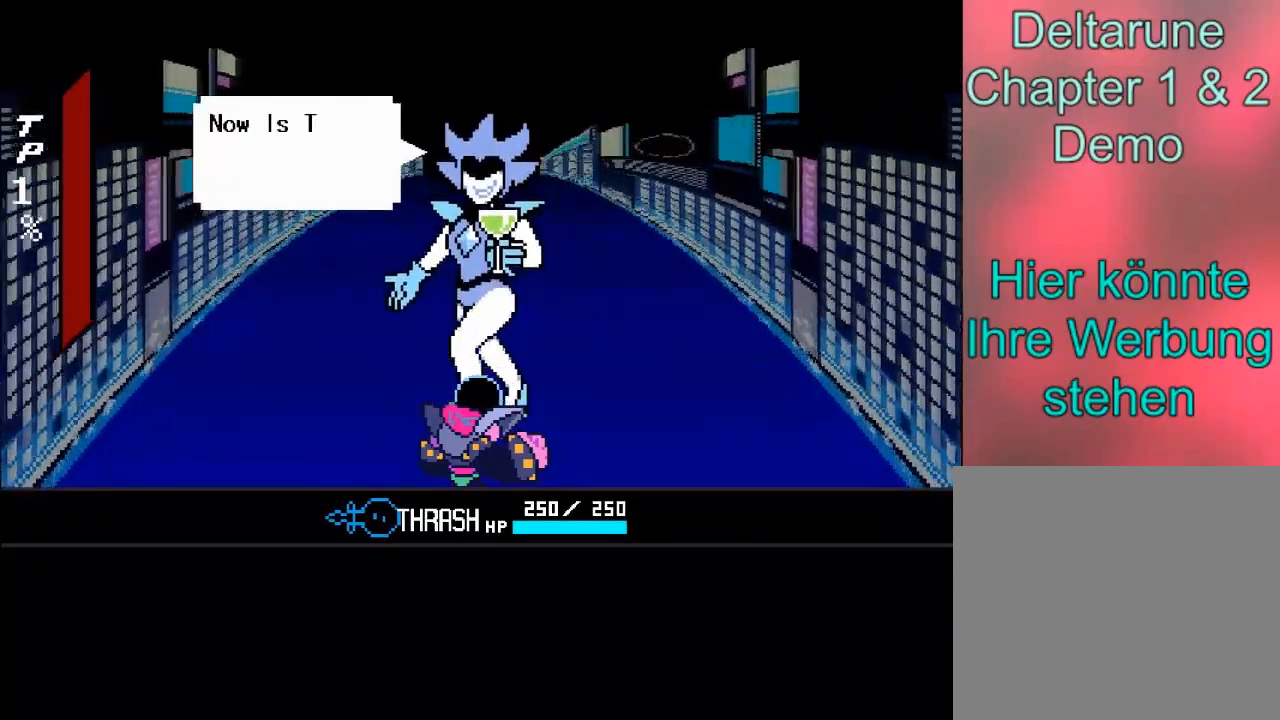
{"buttons": [], "left_stick": "center", "right_stick": "center", "events": [[33, "B", "down"], [200, "B", "up"]]}
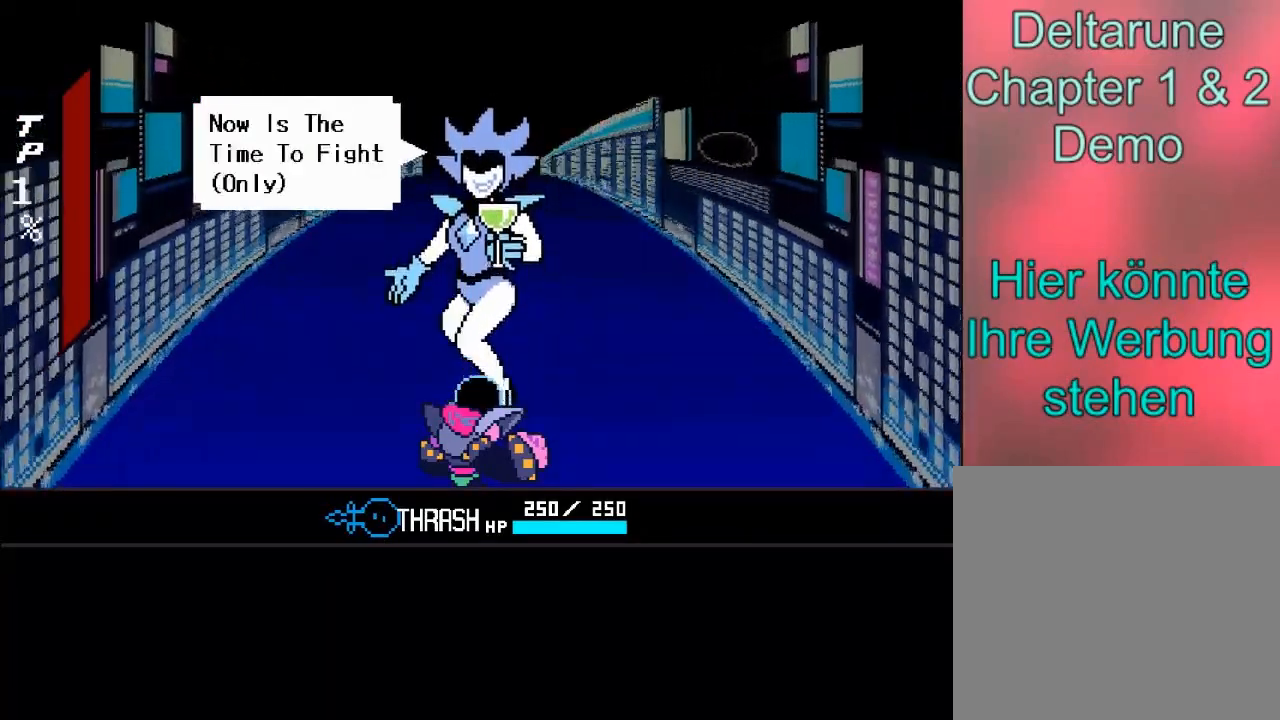
{"buttons": [], "left_stick": "center", "right_stick": "center", "events": []}
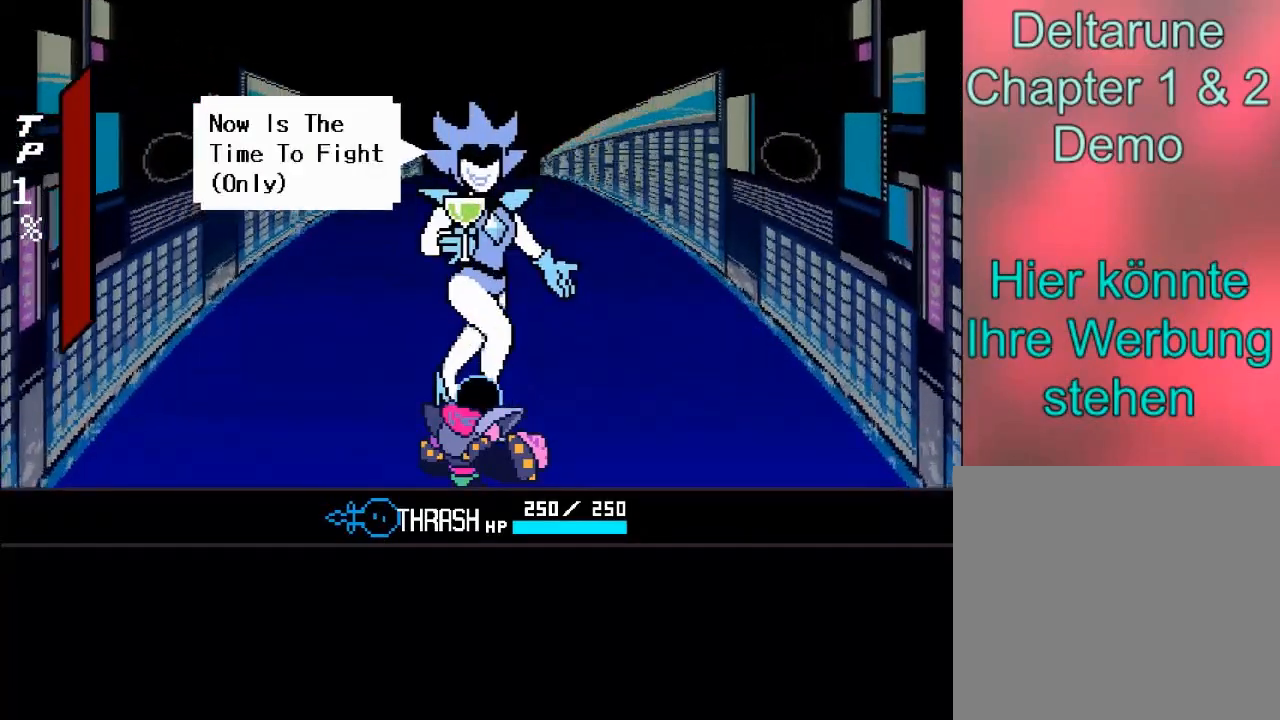
{"buttons": [], "left_stick": "center", "right_stick": "center", "events": []}
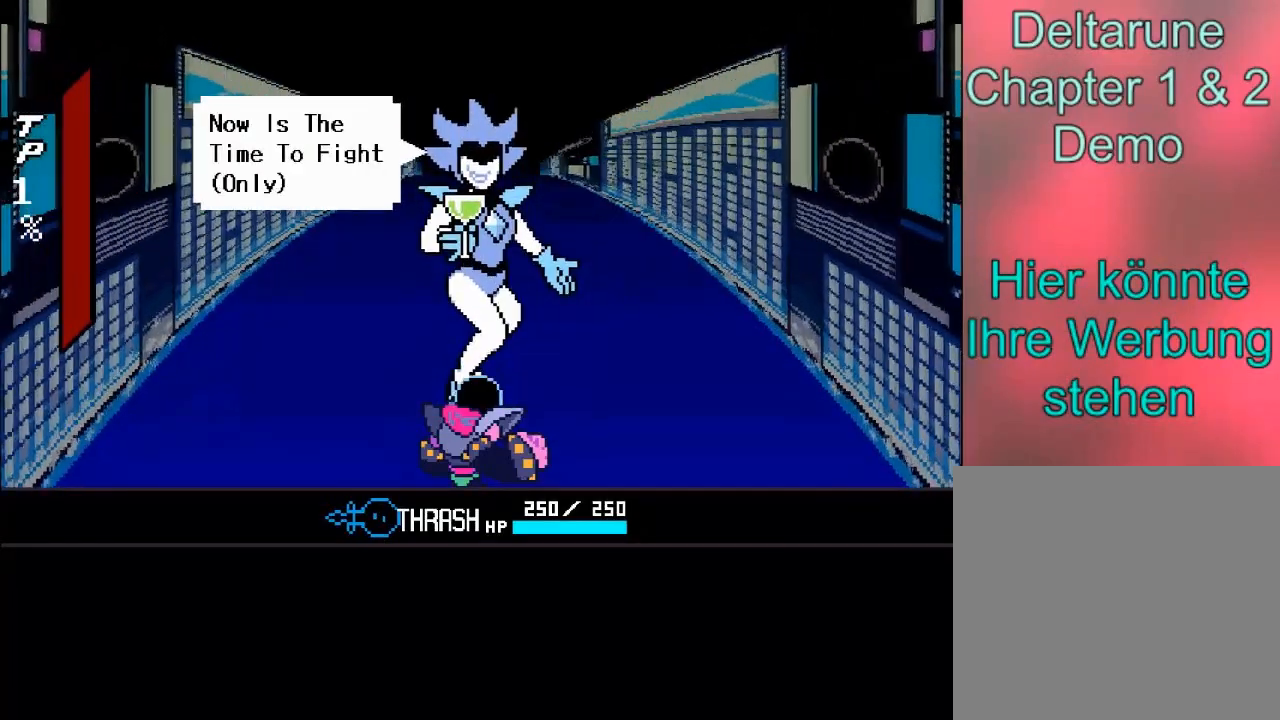
{"buttons": [], "left_stick": "center", "right_stick": "center", "events": []}